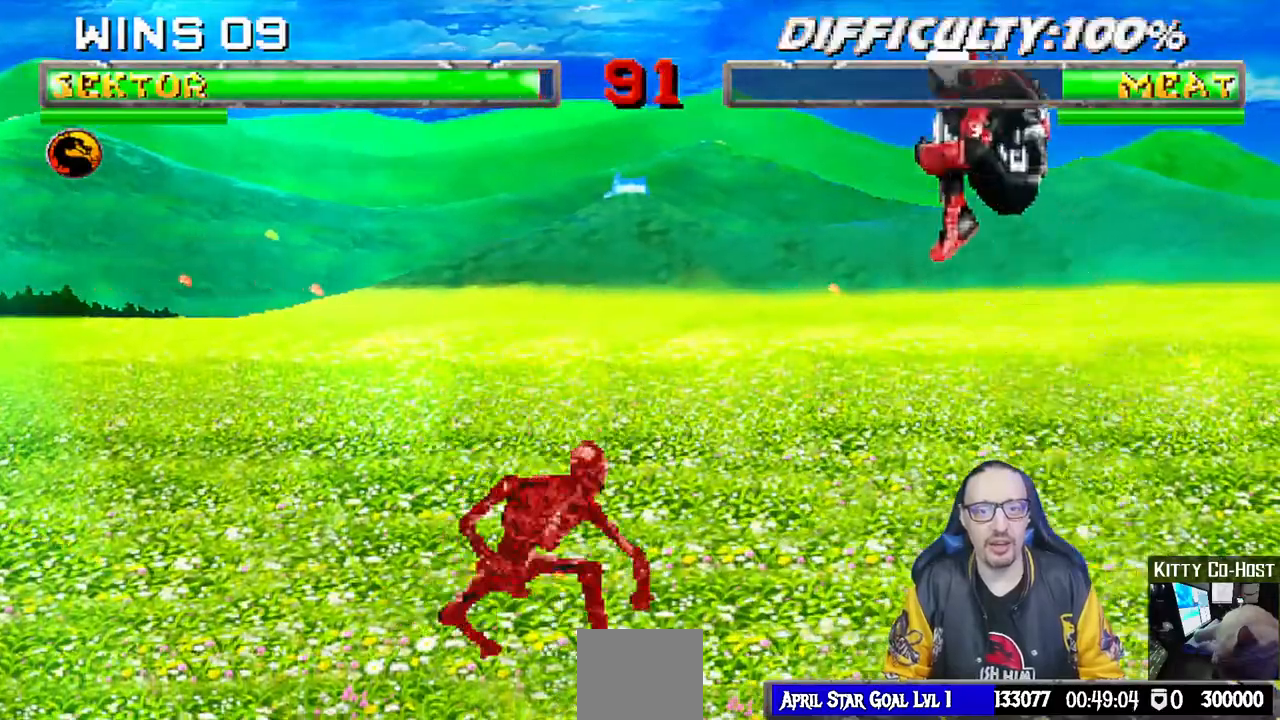
Gameplay with a controller (PlayStation layout); each line is a JSON object with the inputs held at the frame after it (dt_ms = milliseconds from this image to that frame). "events" lists button and stick changes between this image and that frame as [ms after this image, input, new state], when the widget could be followed in between.
{"dt_ms": 500, "buttons": ["L1"], "left_stick": "center", "right_stick": "center", "events": [[150, "DPAD_LEFT", "up"], [167, "DPAD_UP", "up"], [250, "SQUARE", "down"], [350, "SQUARE", "up"], [417, "SQUARE", "down"], [483, "SQUARE", "up"]]}
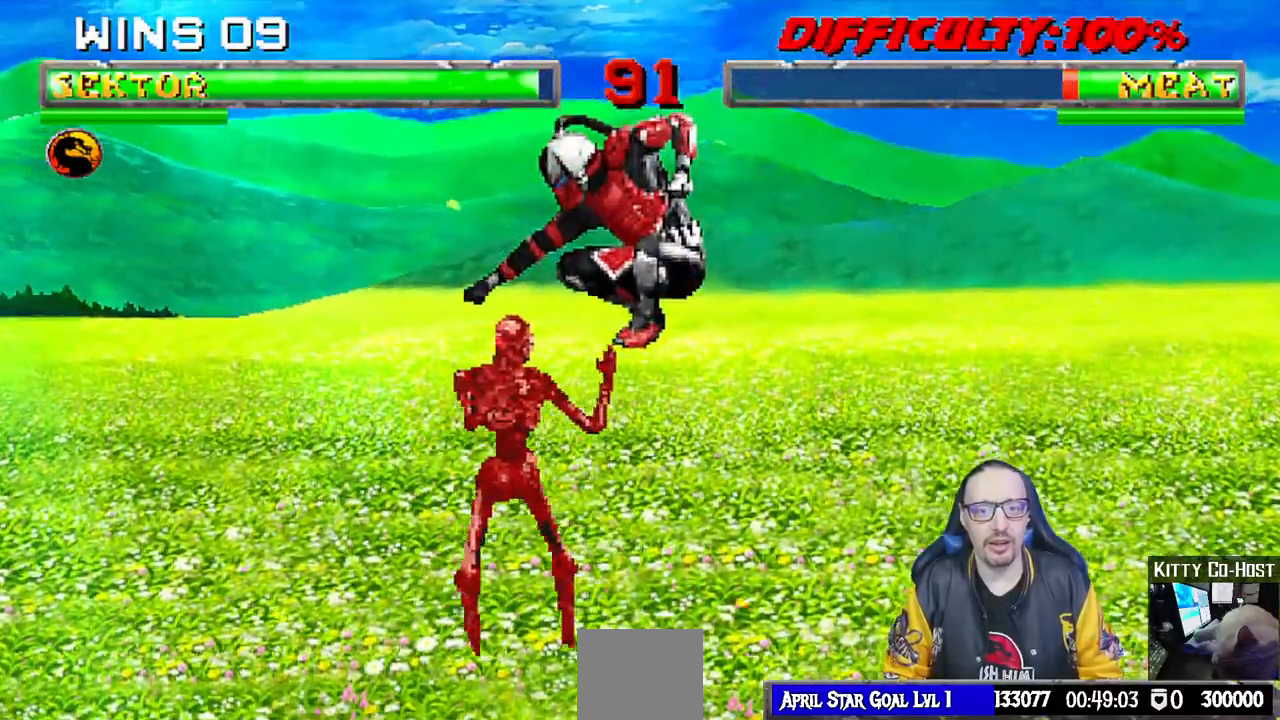
{"dt_ms": 500, "buttons": ["L1", "DPAD_RIGHT"], "left_stick": "center", "right_stick": "center", "events": [[83, "SQUARE", "down"], [133, "SQUARE", "up"], [200, "DPAD_RIGHT", "down"], [233, "SQUARE", "down"], [300, "SQUARE", "up"], [367, "TRIANGLE", "down"], [450, "TRIANGLE", "up"]]}
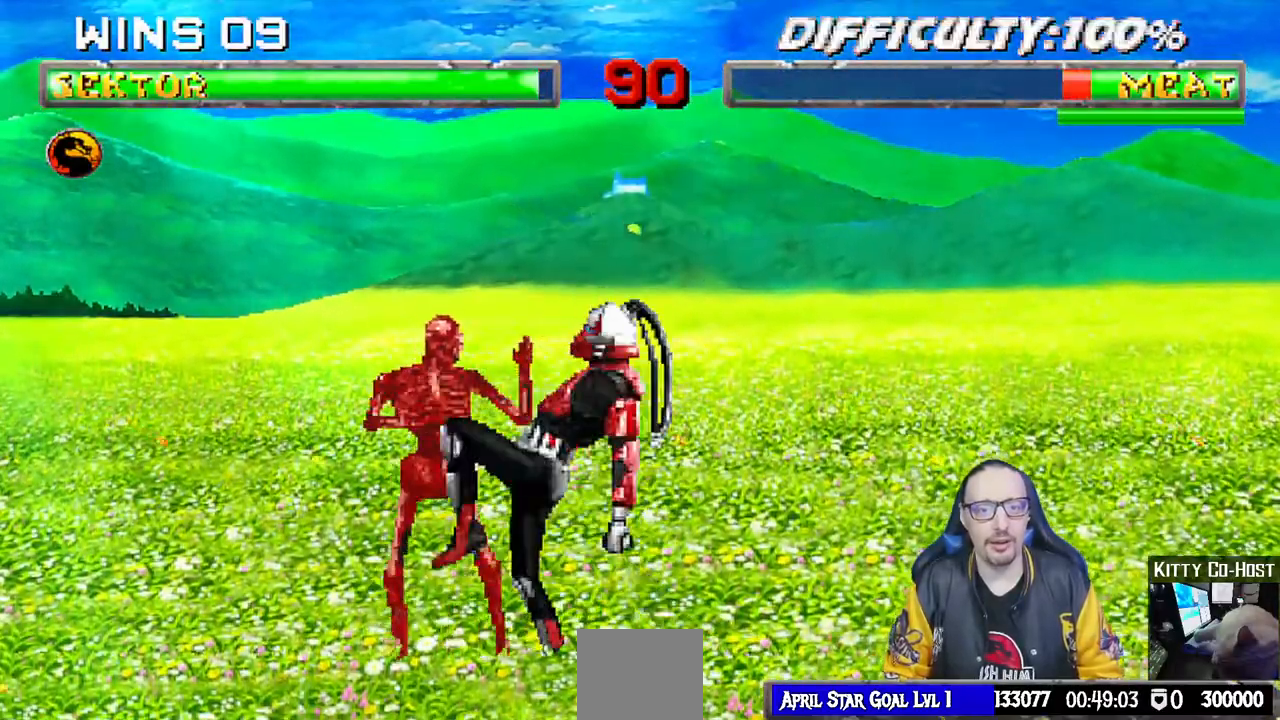
{"dt_ms": 500, "buttons": ["TRIANGLE"], "left_stick": "center", "right_stick": "center", "events": [[50, "TRIANGLE", "down"], [117, "TRIANGLE", "up"], [233, "TRIANGLE", "down"], [283, "TRIANGLE", "up"], [367, "TRIANGLE", "down"], [433, "DPAD_RIGHT", "up"], [450, "L1", "up"]]}
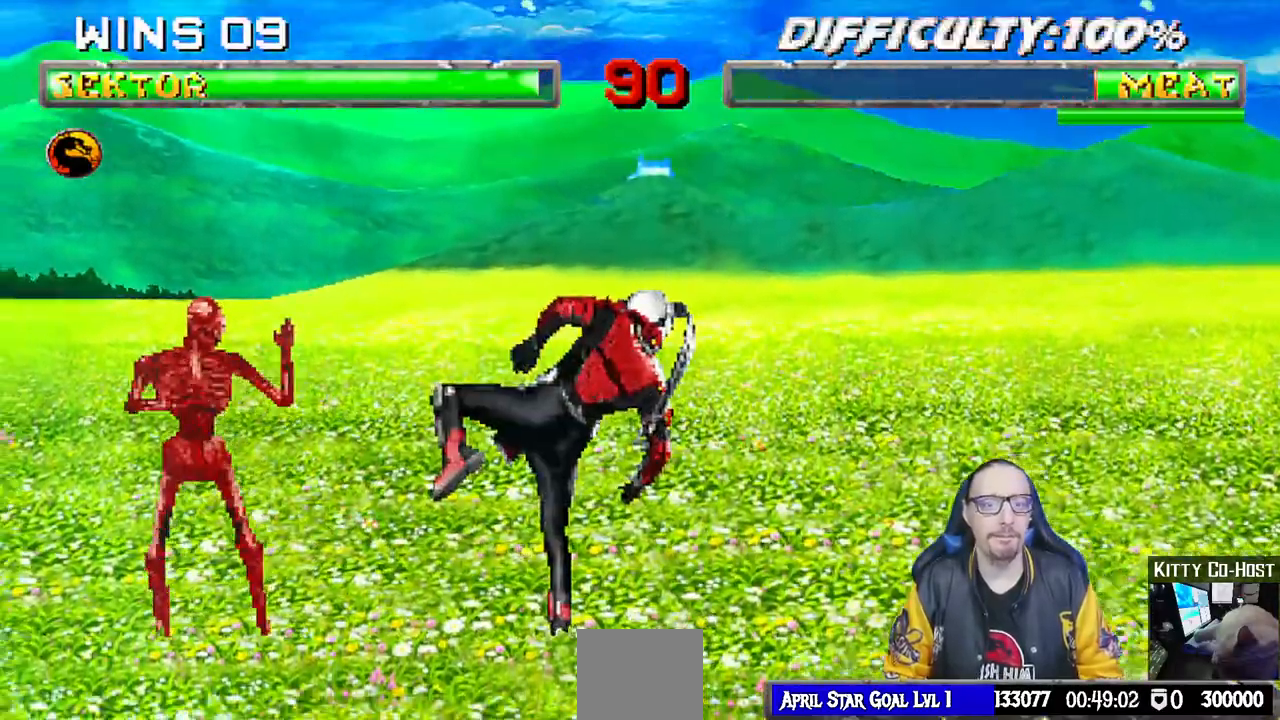
{"dt_ms": 500, "buttons": ["L1", "DPAD_LEFT"], "left_stick": "center", "right_stick": "down-left", "events": [[17, "TRIANGLE", "up"], [183, "DPAD_RIGHT", "down"], [183, "right_stick", "down-left"], [333, "DPAD_RIGHT", "up"], [500, "DPAD_LEFT", "down"], [500, "L1", "down"]]}
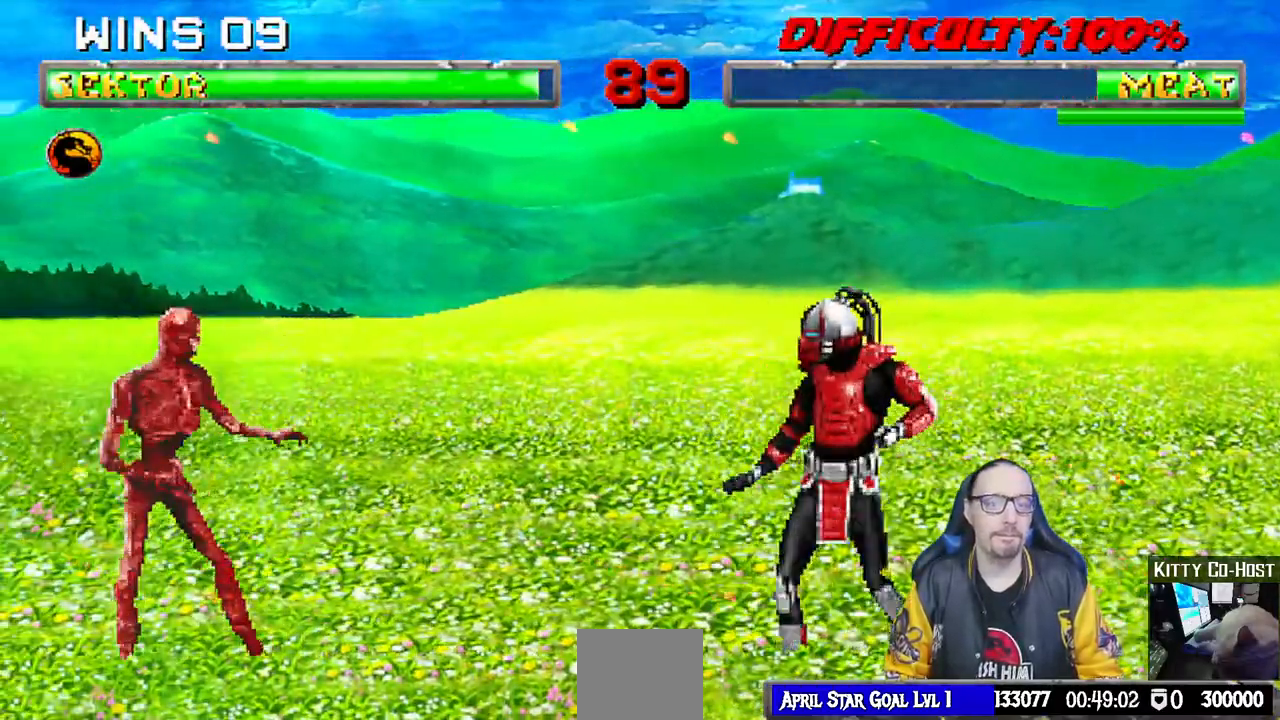
{"dt_ms": 1000, "buttons": ["L1", "DPAD_DOWN"], "left_stick": "center", "right_stick": "center"}